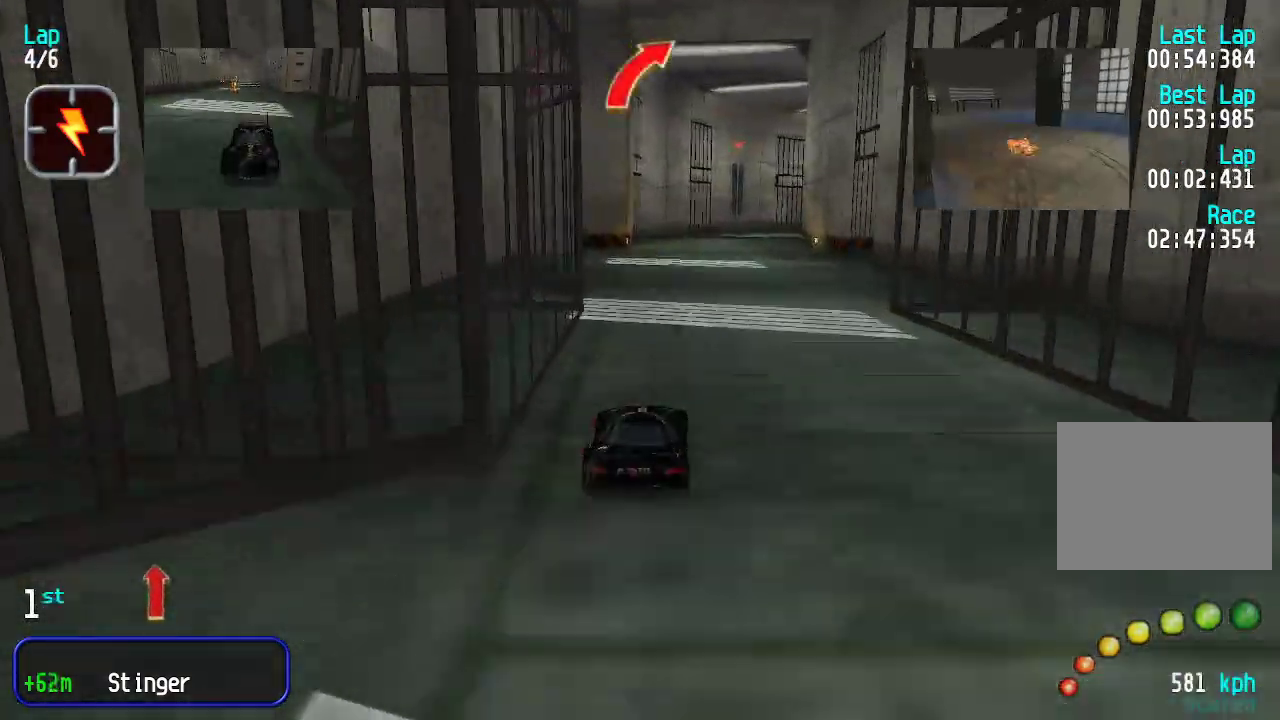
Gameplay with keyboard; each line is a JSON object with the keys held at the frame after it. "events" lists presses ("down") and releases ("up") of "down", "left", "right" and "up" between this image and that frame as [ms after this image, input, new state], when the widget could be followed in between. No other keys are recorded. Mouse input is not recorded.
{"keys": ["right", "up"], "events": [[484, "right", "down"]]}
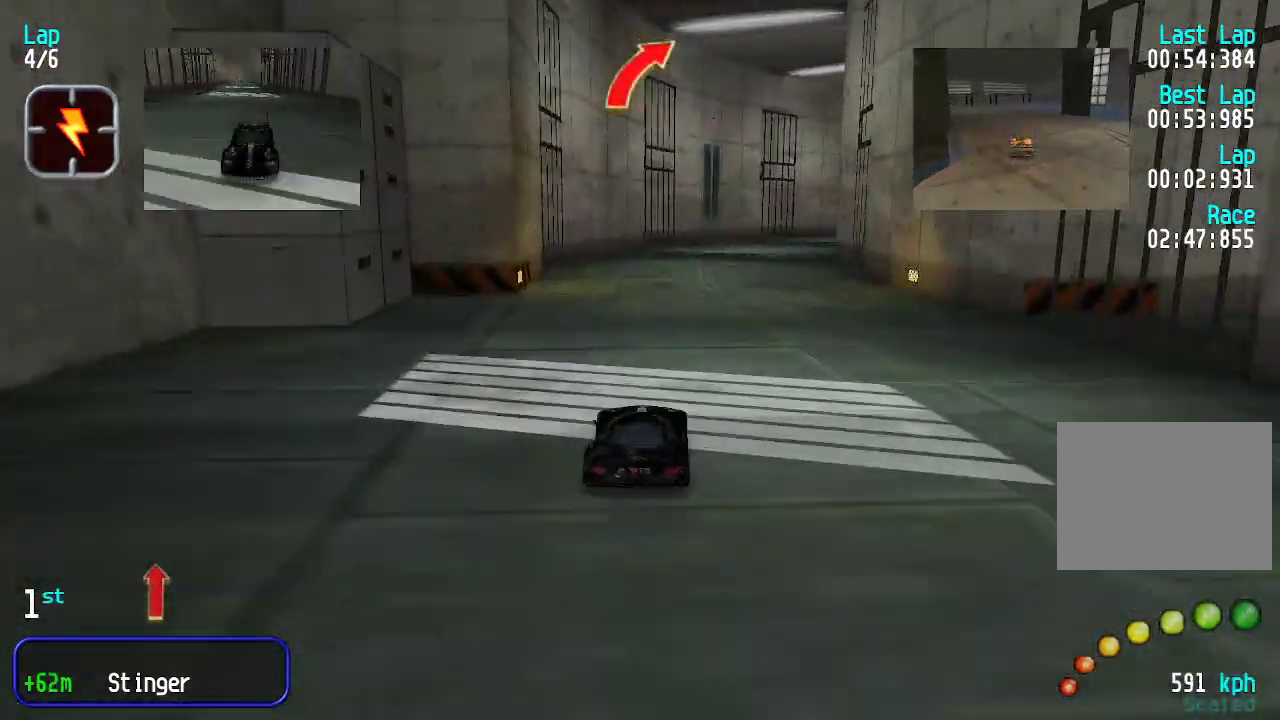
{"keys": ["up"], "events": [[33, "right", "up"], [117, "right", "down"], [167, "right", "up"], [301, "right", "down"], [317, "right", "up"], [367, "right", "down"], [468, "right", "up"]]}
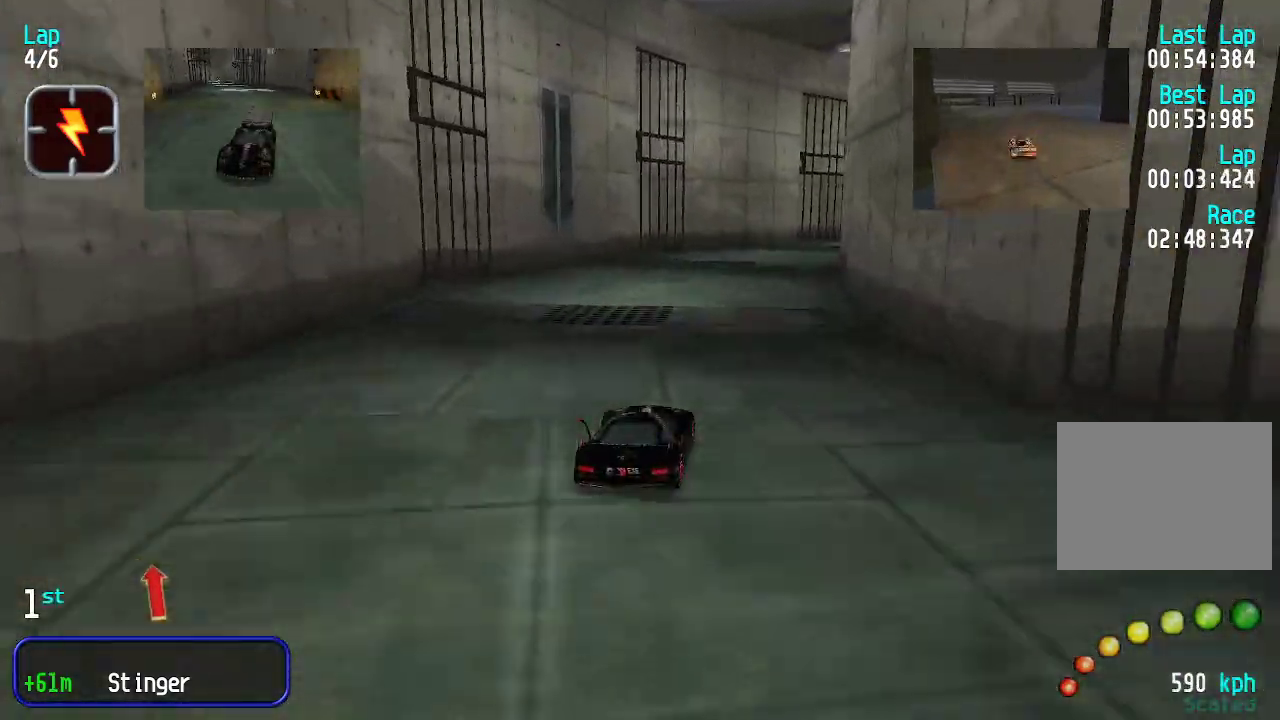
{"keys": ["up"], "events": [[17, "right", "down"], [50, "right", "up"], [150, "right", "down"], [200, "right", "up"], [284, "right", "down"], [334, "right", "up"], [434, "right", "down"], [467, "right", "up"]]}
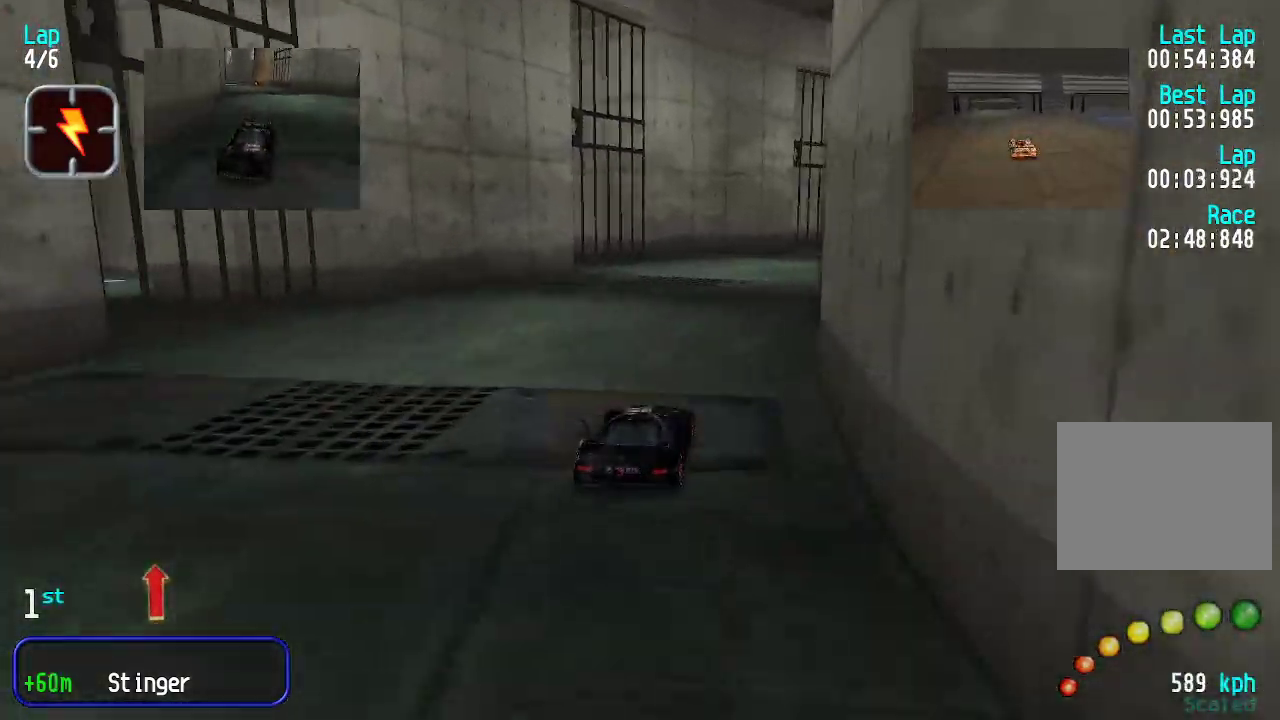
{"keys": ["up"], "events": [[16, "right", "down"], [117, "right", "up"], [167, "right", "down"], [250, "right", "up"], [300, "right", "down"], [350, "right", "up"], [434, "right", "down"], [484, "right", "up"]]}
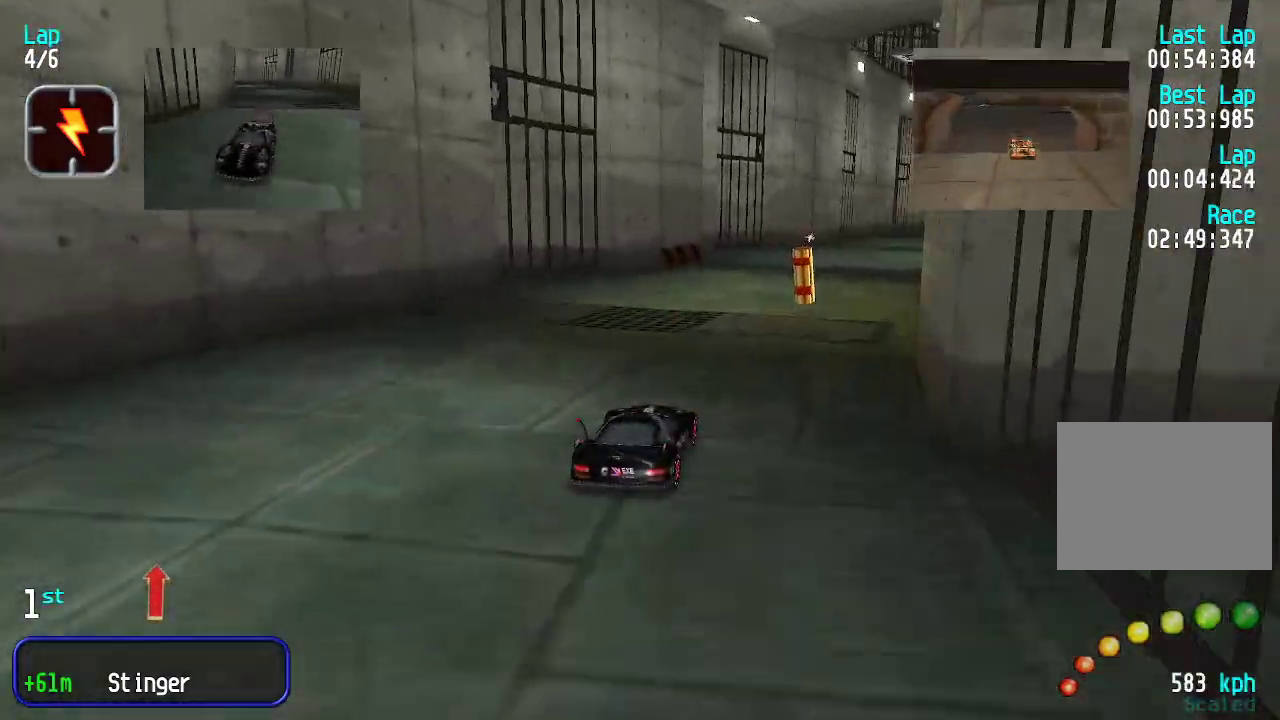
{"keys": ["right", "up"], "events": [[83, "right", "down"], [116, "right", "up"], [217, "right", "down"], [267, "right", "up"], [317, "right", "down"], [400, "right", "up"], [467, "right", "down"]]}
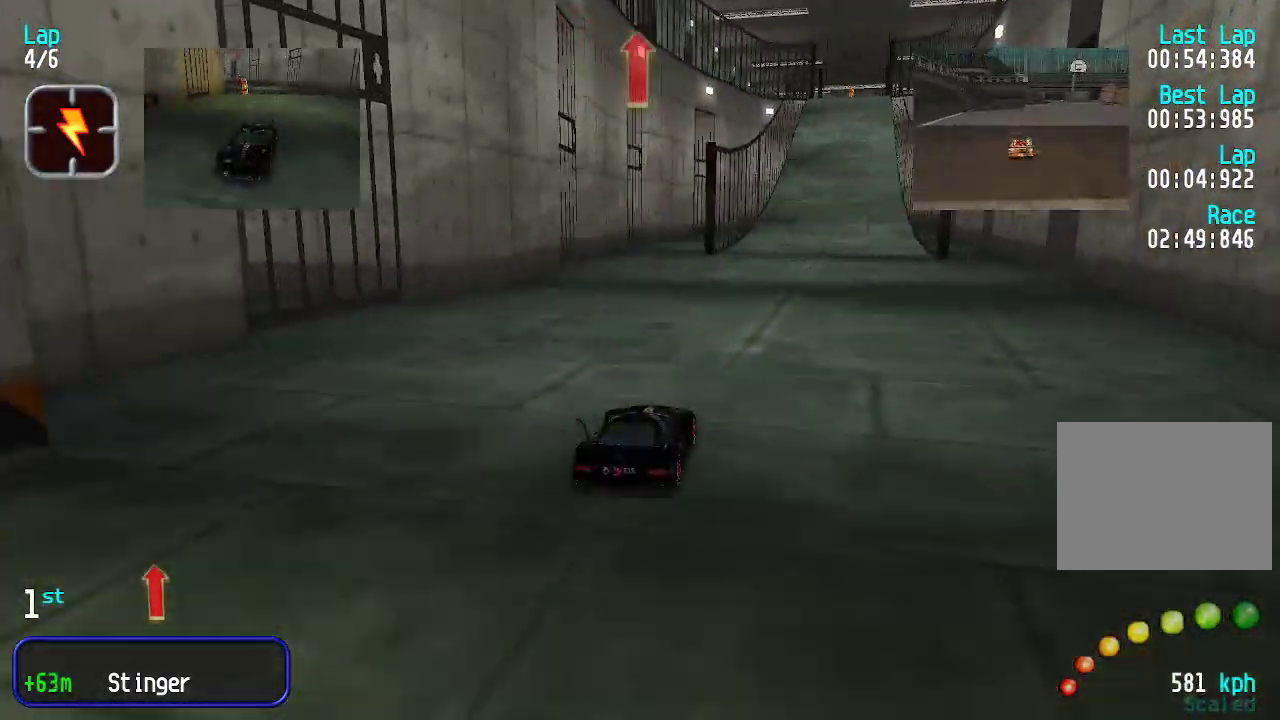
{"keys": ["up"], "events": [[17, "right", "up"]]}
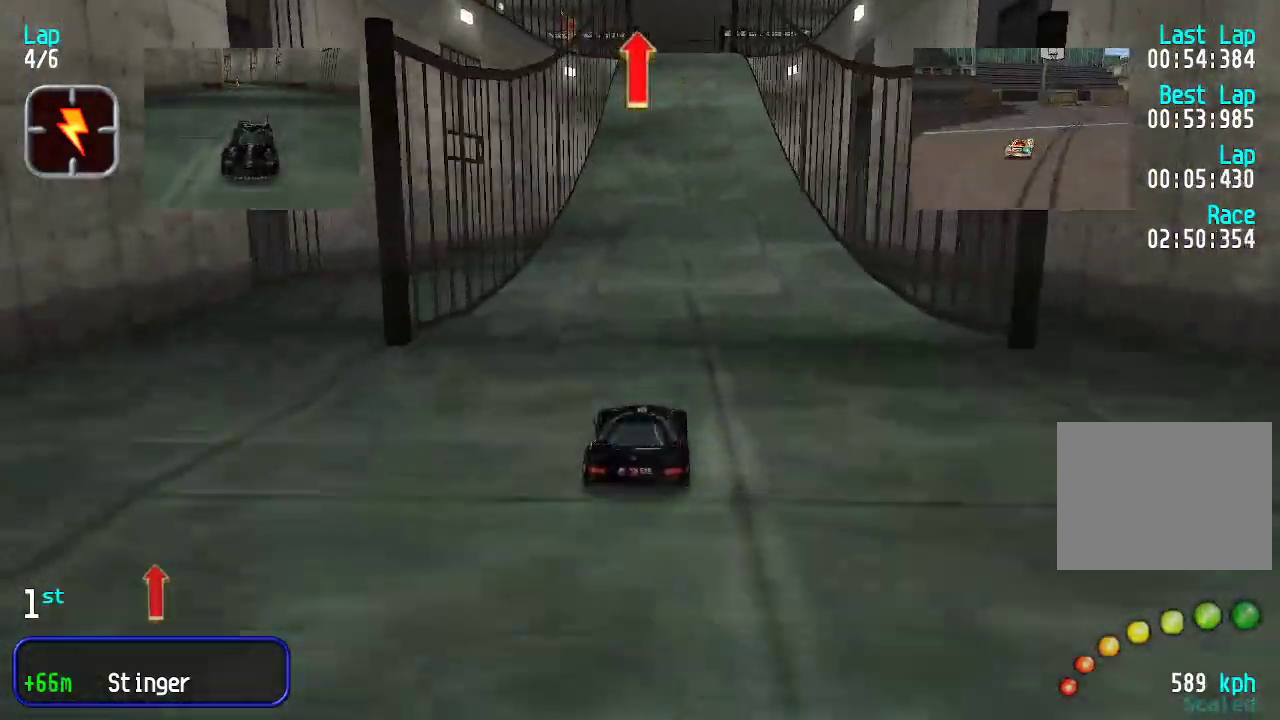
{"keys": ["up"], "events": []}
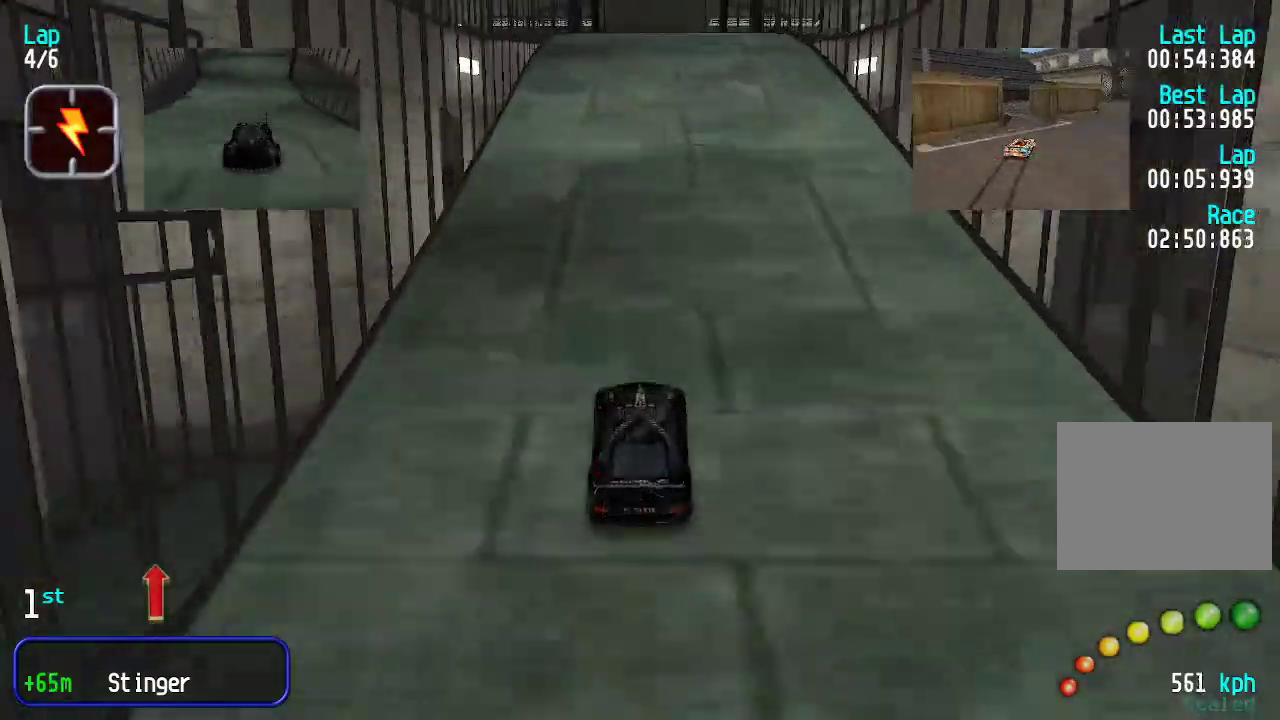
{"keys": ["up"], "events": []}
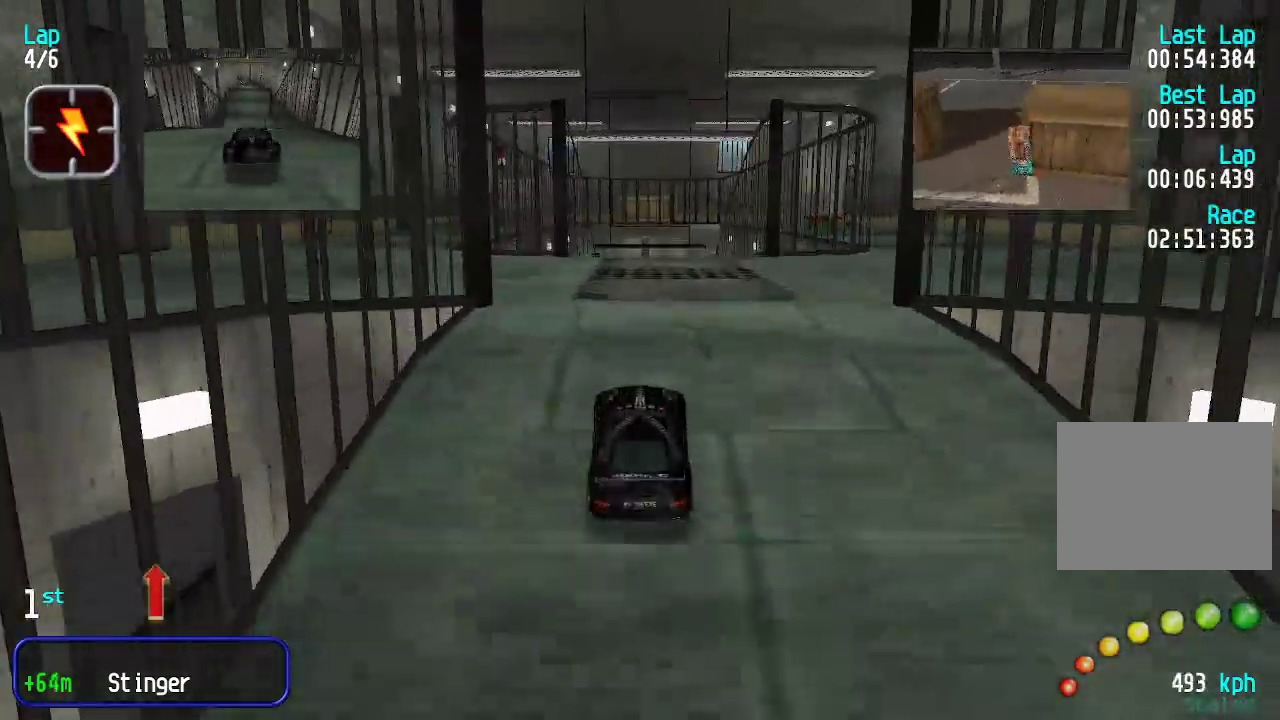
{"keys": ["up"], "events": []}
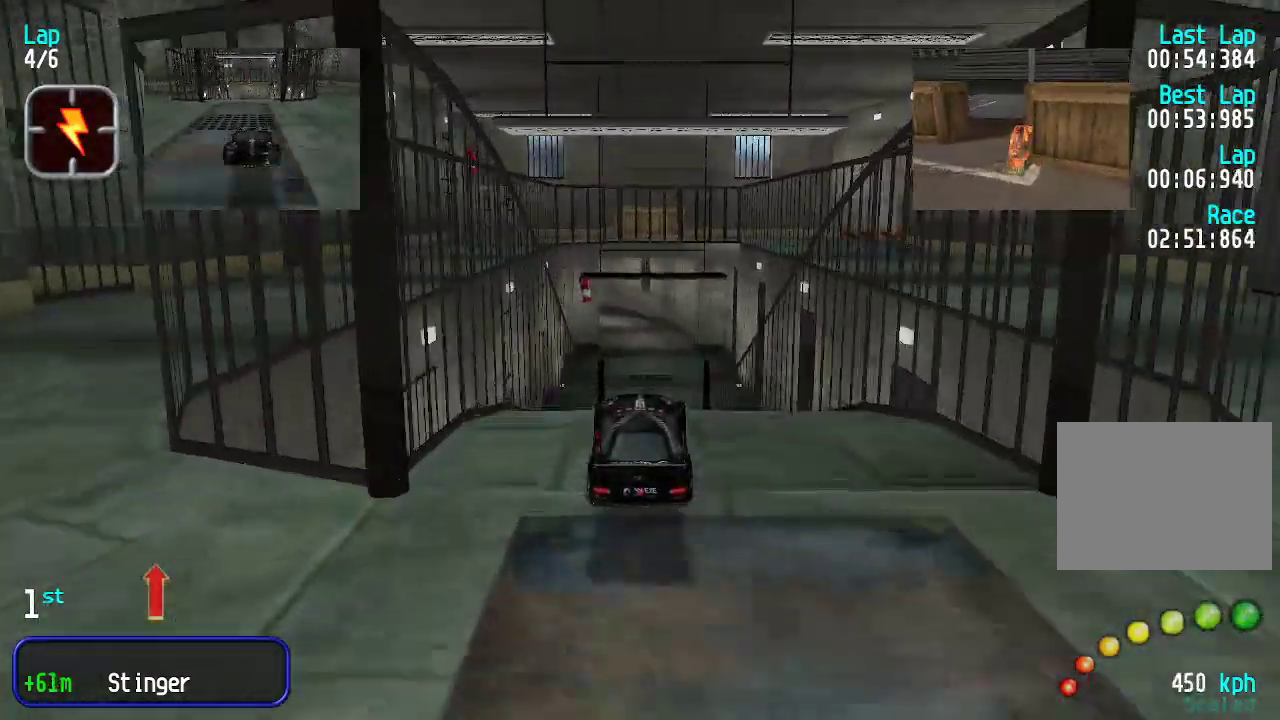
{"keys": ["up"], "events": []}
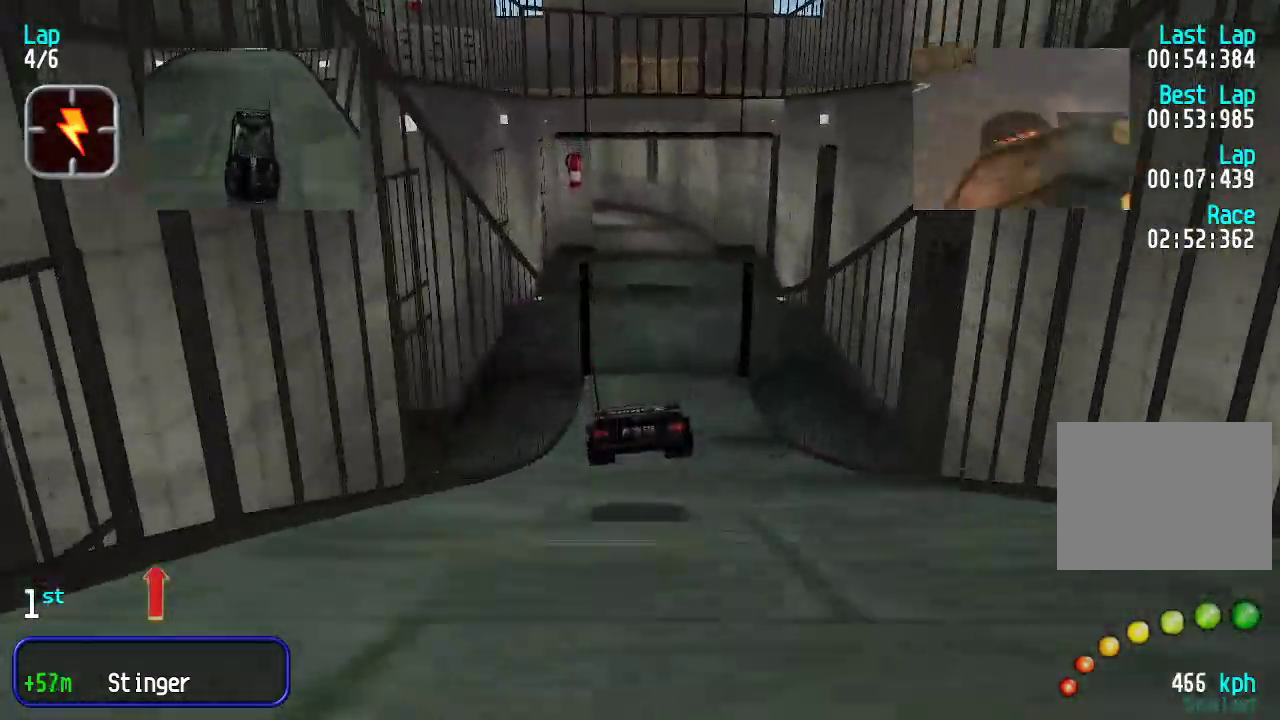
{"keys": ["up"], "events": []}
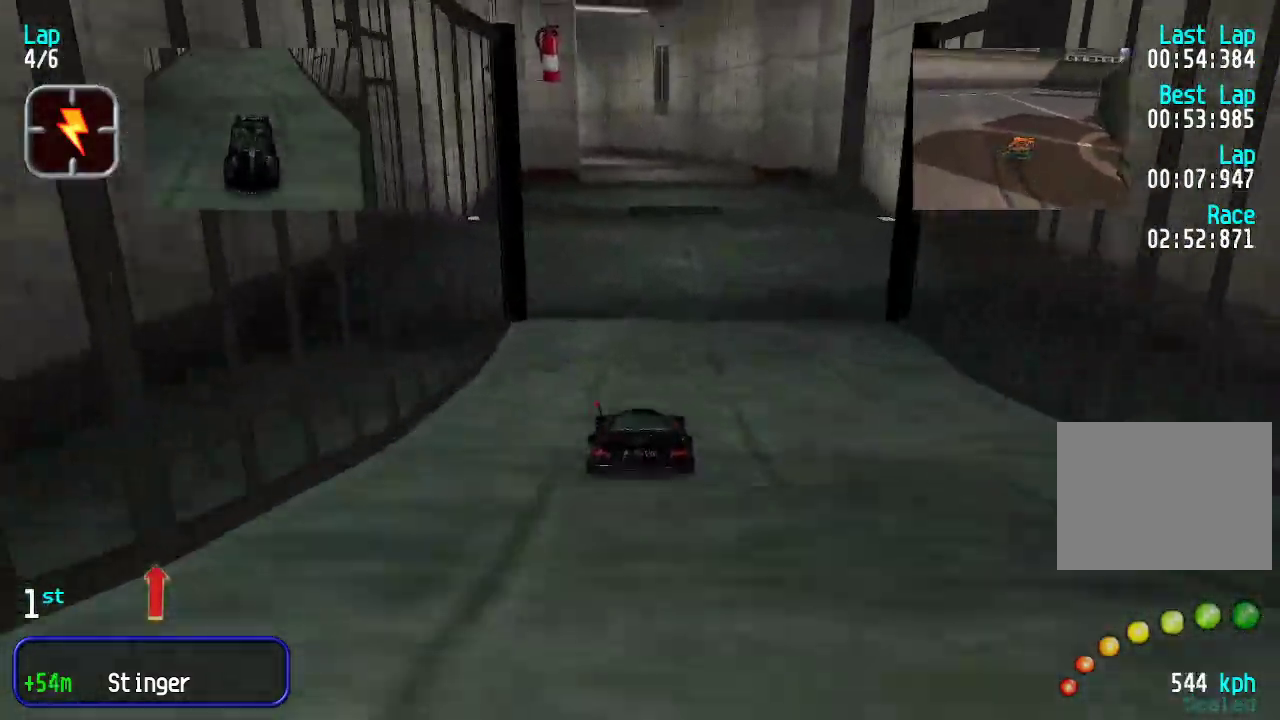
{"keys": ["up"], "events": []}
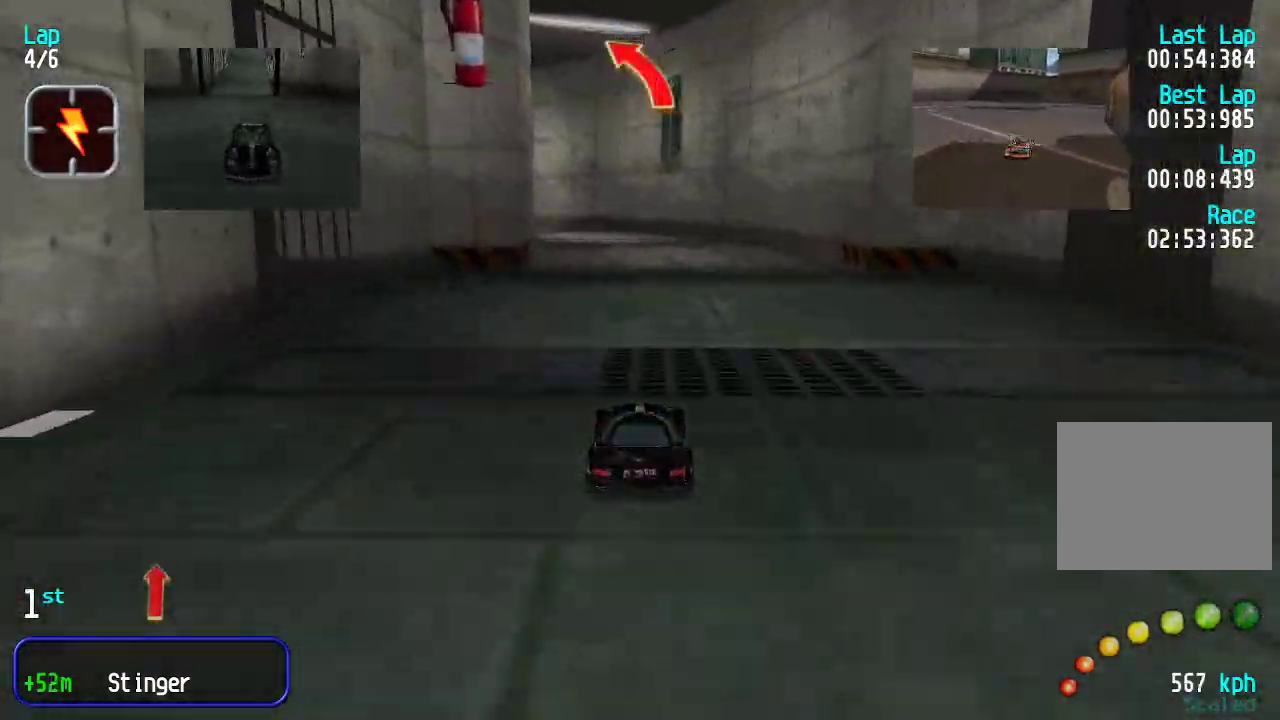
{"keys": ["left", "up"], "events": [[201, "left", "down"], [234, "left", "up"], [334, "left", "down"], [384, "left", "up"], [468, "left", "down"]]}
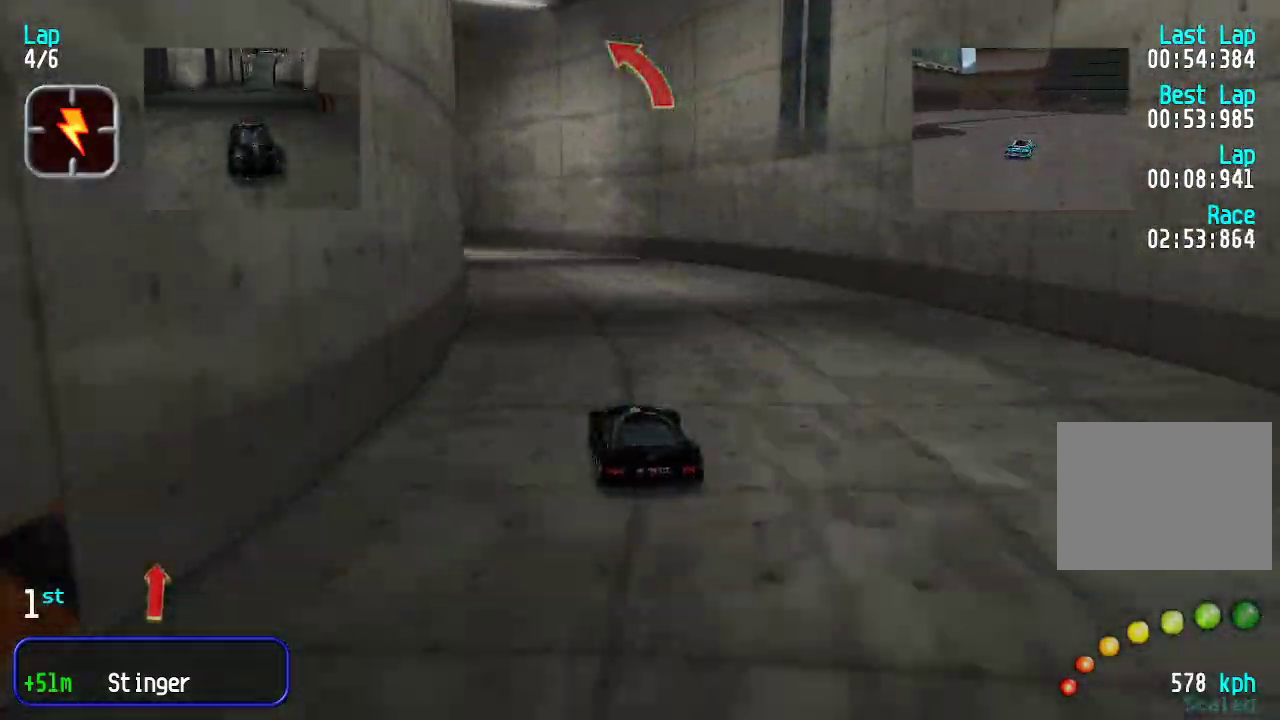
{"keys": ["up"], "events": [[67, "left", "up"], [117, "left", "down"], [201, "left", "up"], [251, "left", "down"], [351, "left", "up"], [384, "left", "down"], [484, "left", "up"]]}
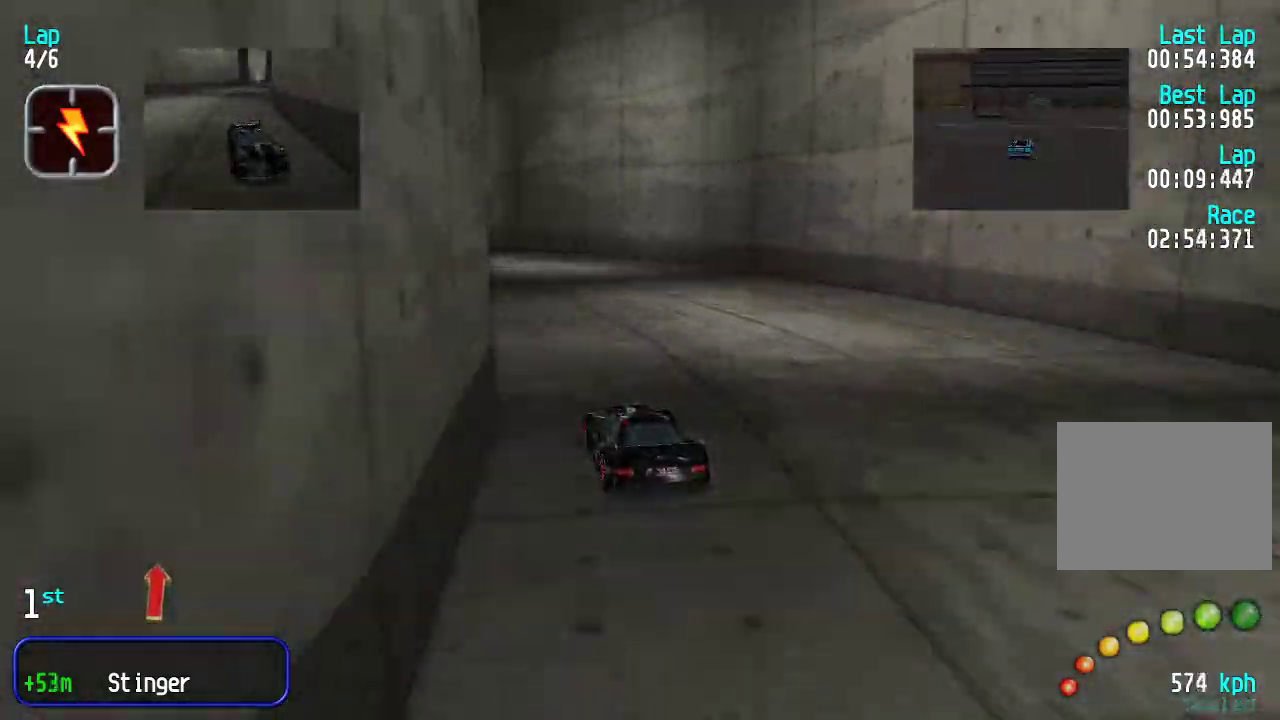
{"keys": ["left", "up"], "events": [[33, "left", "down"], [117, "left", "up"], [167, "left", "down"], [267, "left", "up"], [301, "left", "down"], [401, "left", "up"], [467, "left", "down"]]}
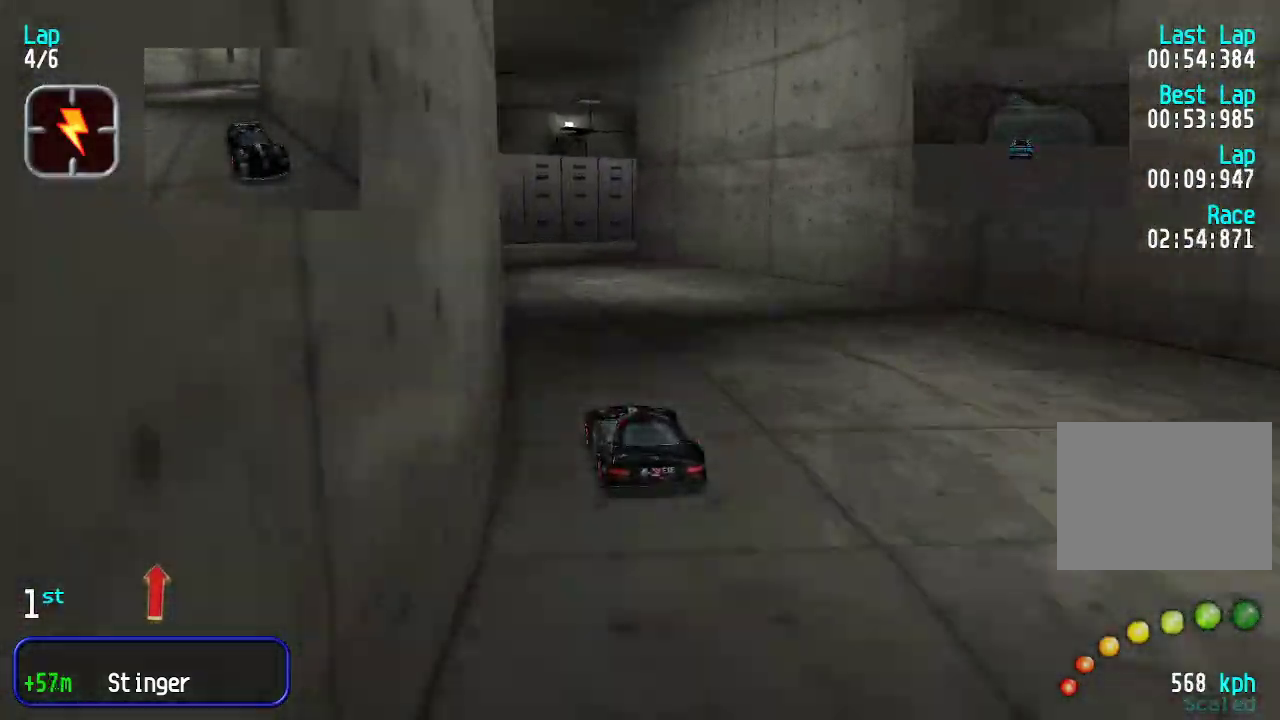
{"keys": ["up"], "events": [[100, "left", "up"], [150, "left", "down"], [234, "left", "up"]]}
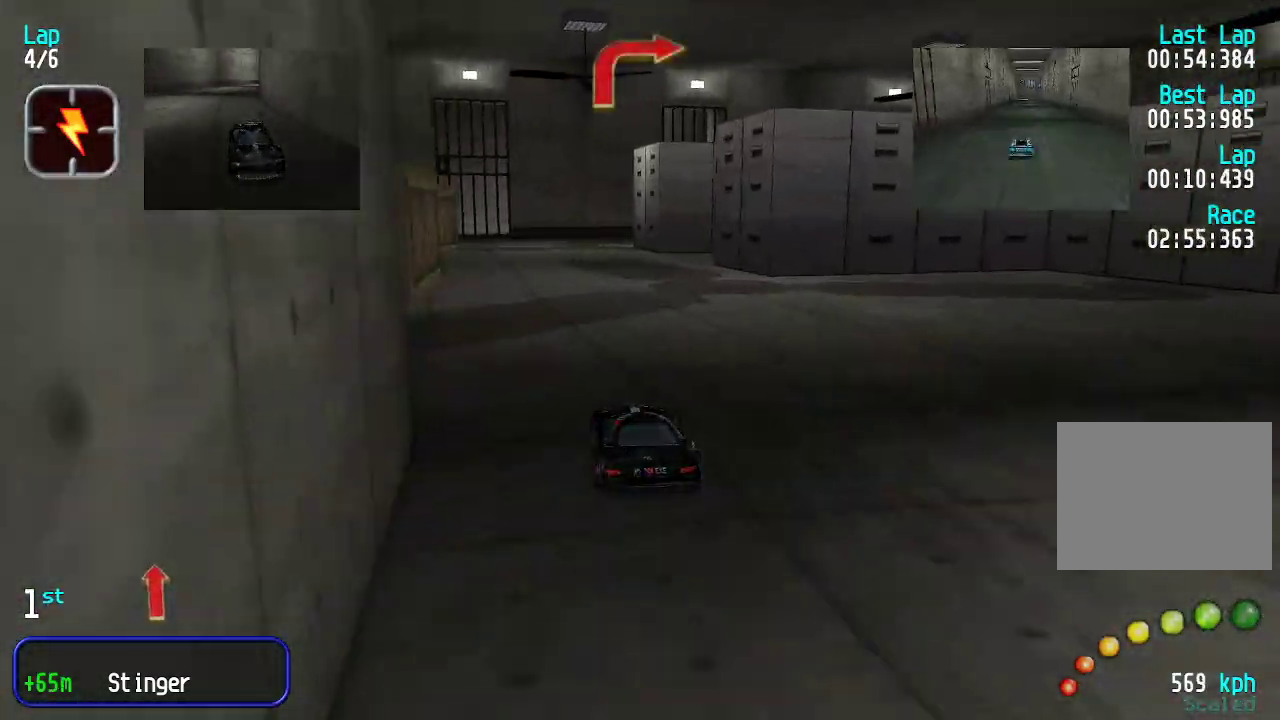
{"keys": ["right"], "events": [[117, "down", "down"], [117, "up", "up"], [200, "right", "down"], [250, "down", "up"], [250, "up", "down"], [350, "up", "up"]]}
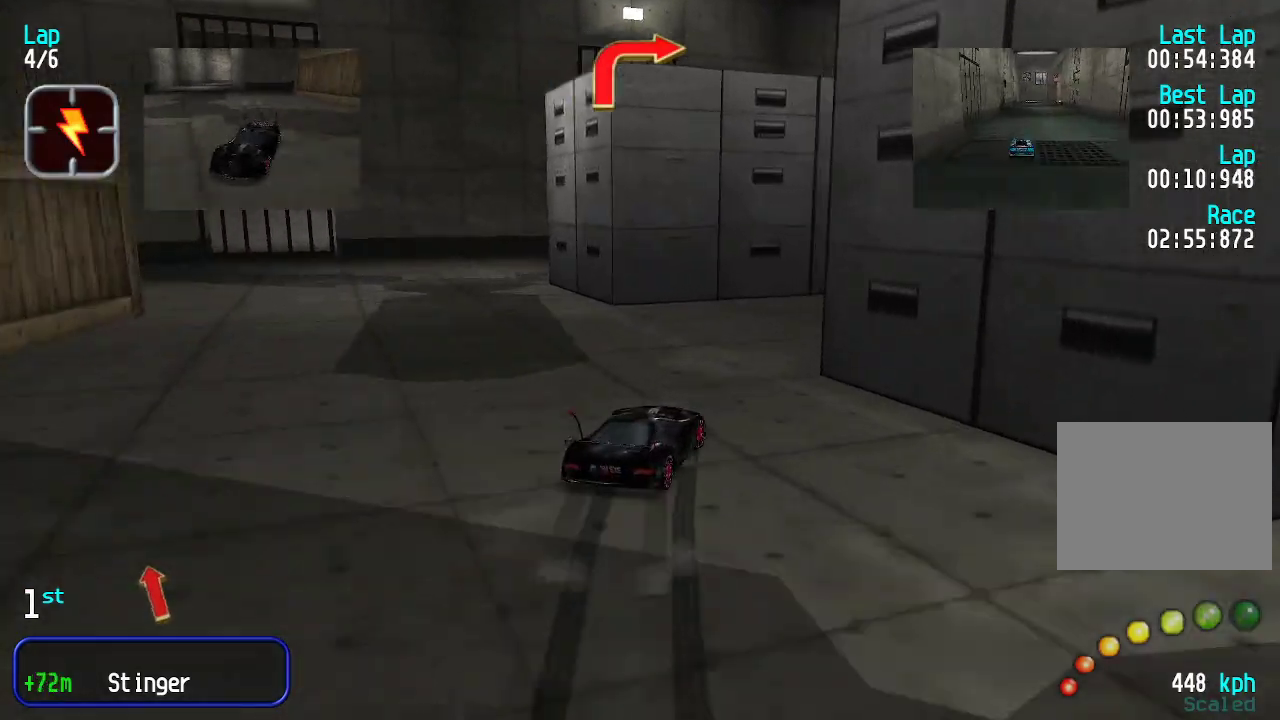
{"keys": ["right", "up"], "events": [[33, "up", "down"], [116, "up", "up"], [217, "up", "down"], [350, "right", "up"], [450, "right", "down"]]}
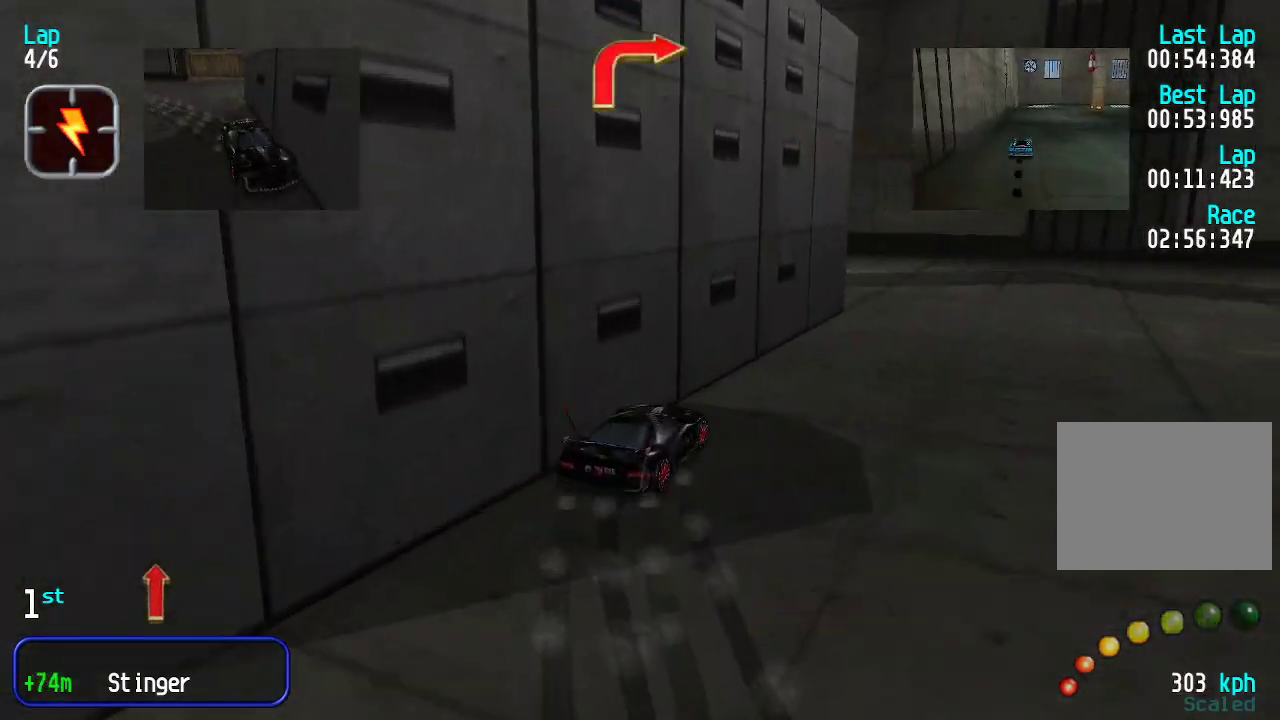
{"keys": ["right", "up"], "events": [[167, "right", "up"], [217, "right", "down"], [350, "right", "up"], [400, "right", "down"]]}
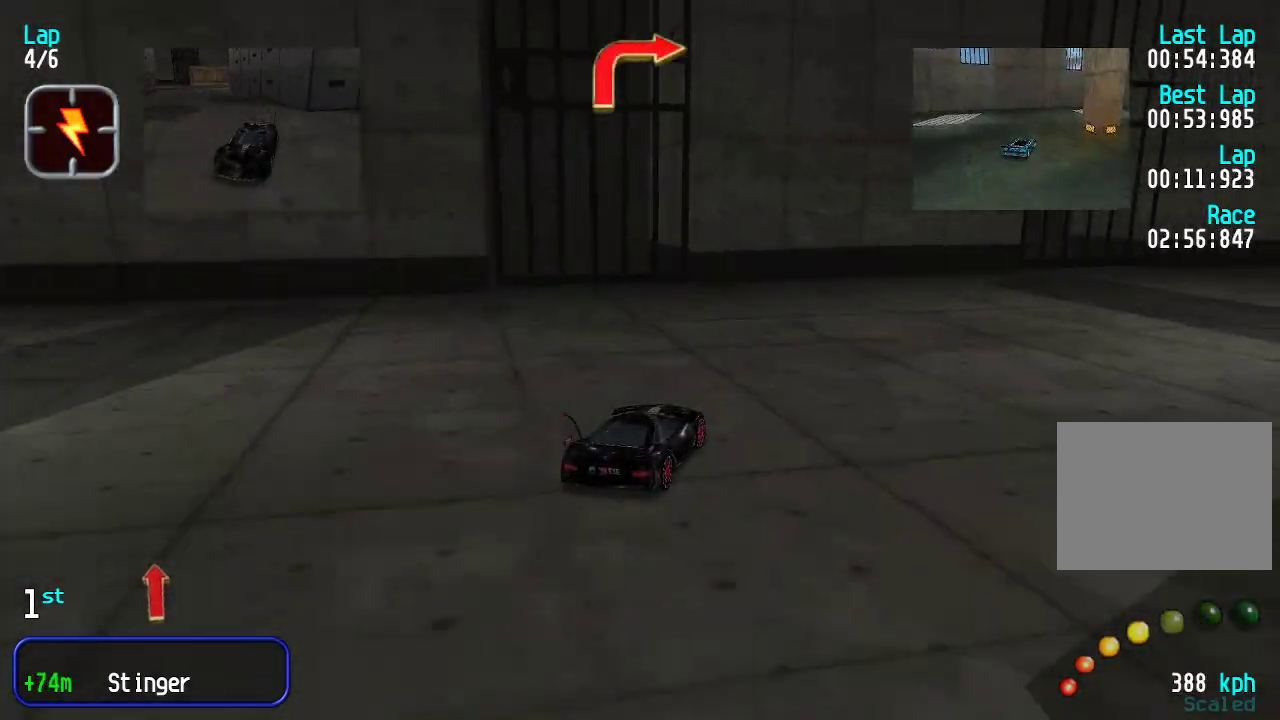
{"keys": ["right", "up"], "events": []}
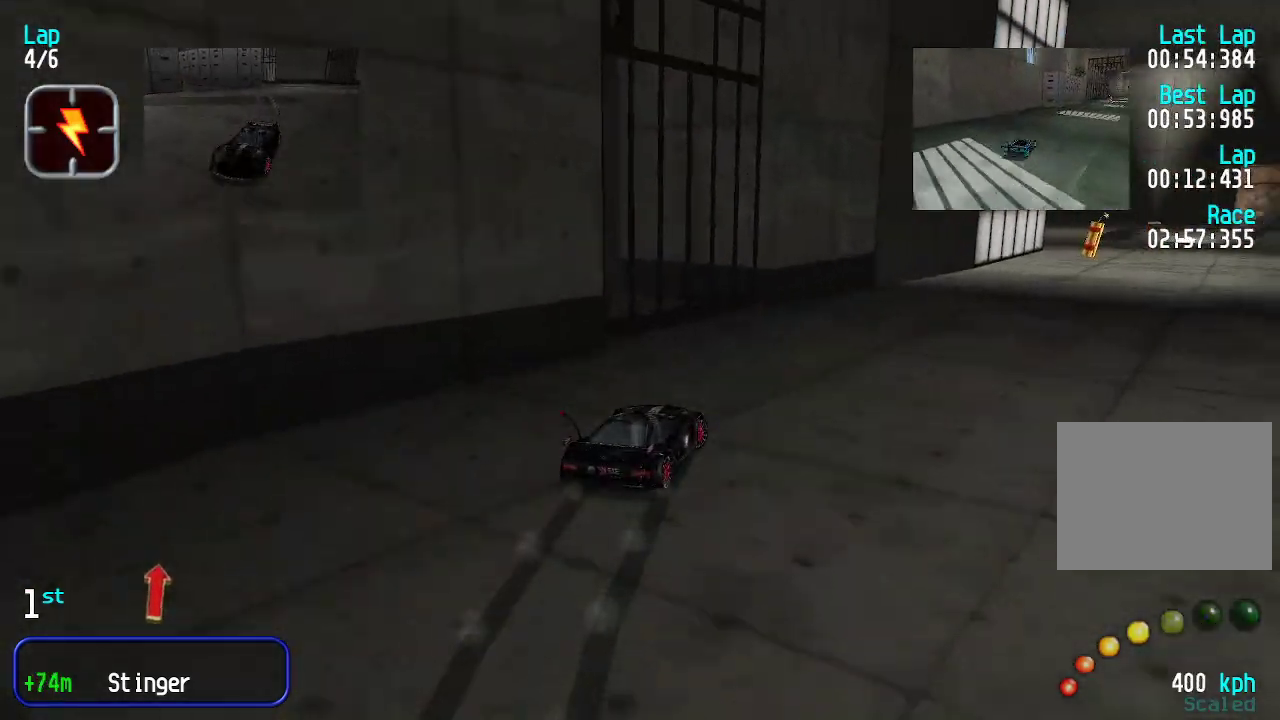
{"keys": ["up"], "events": [[101, "right", "up"], [234, "right", "down"], [284, "right", "up"], [368, "right", "down"], [418, "right", "up"]]}
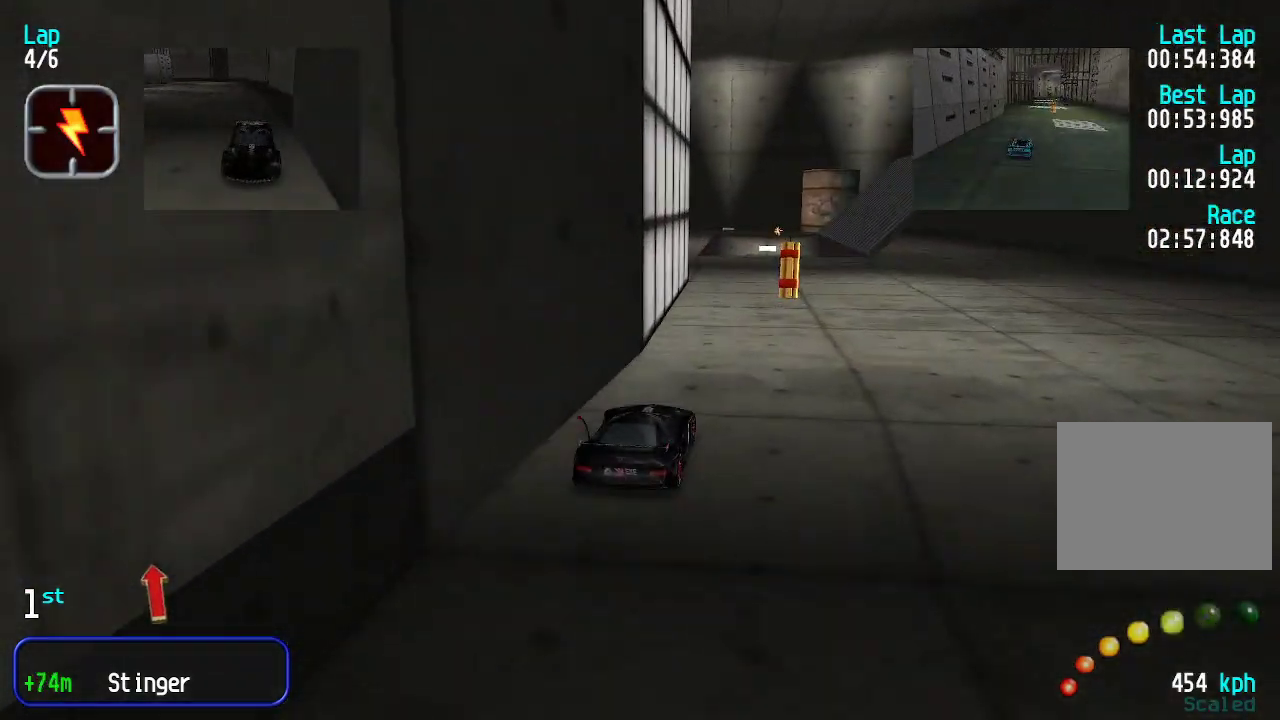
{"keys": ["up"], "events": [[251, "right", "down"], [301, "right", "up"], [351, "right", "down"], [401, "right", "up"]]}
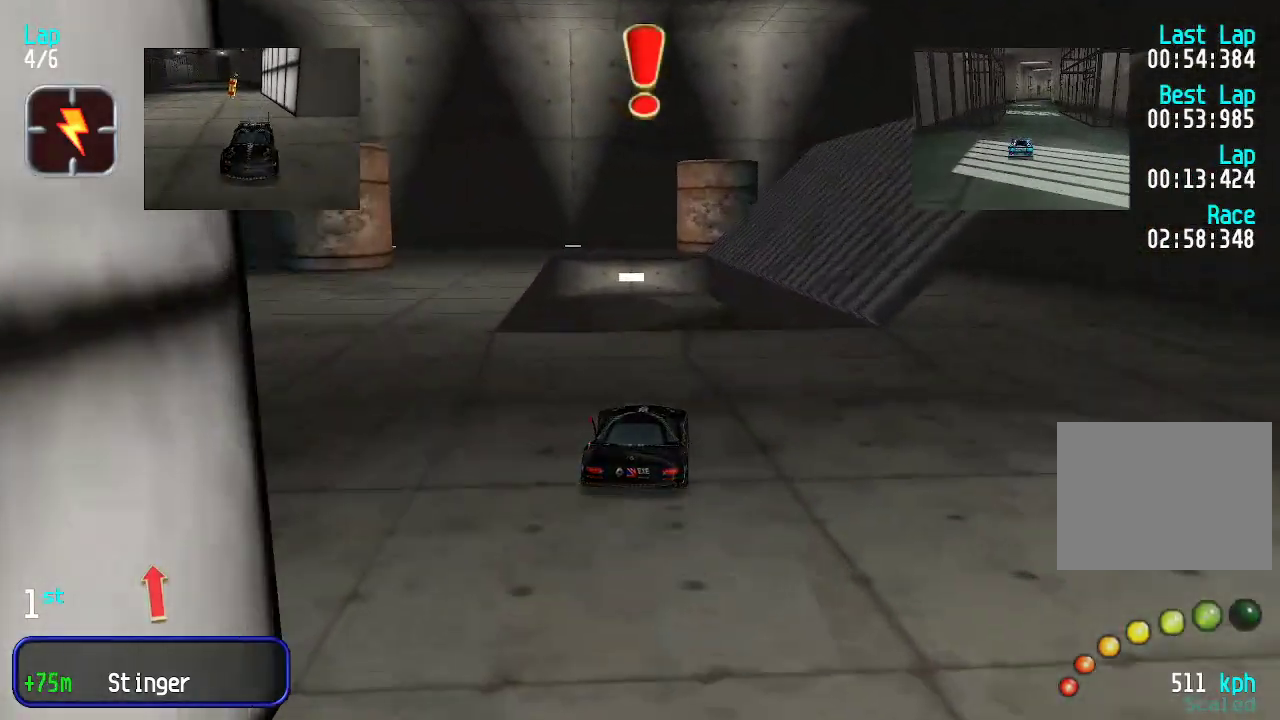
{"keys": ["up"], "events": []}
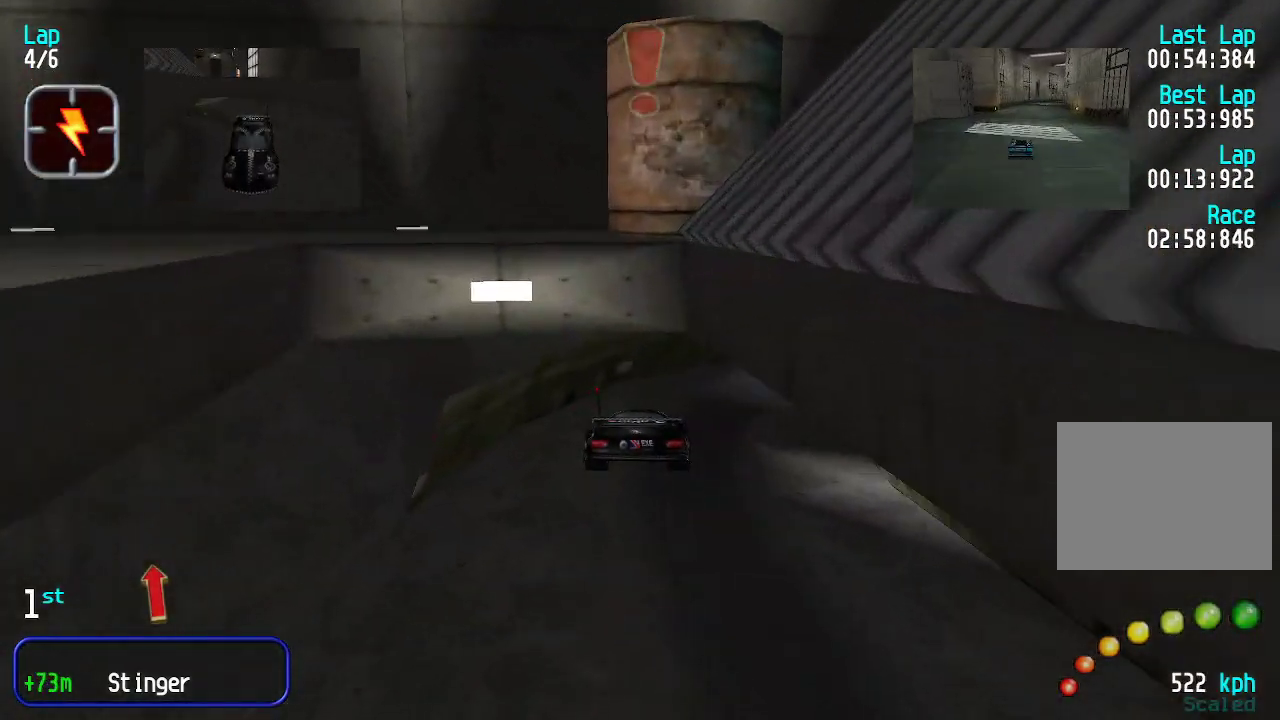
{"keys": ["up"], "events": []}
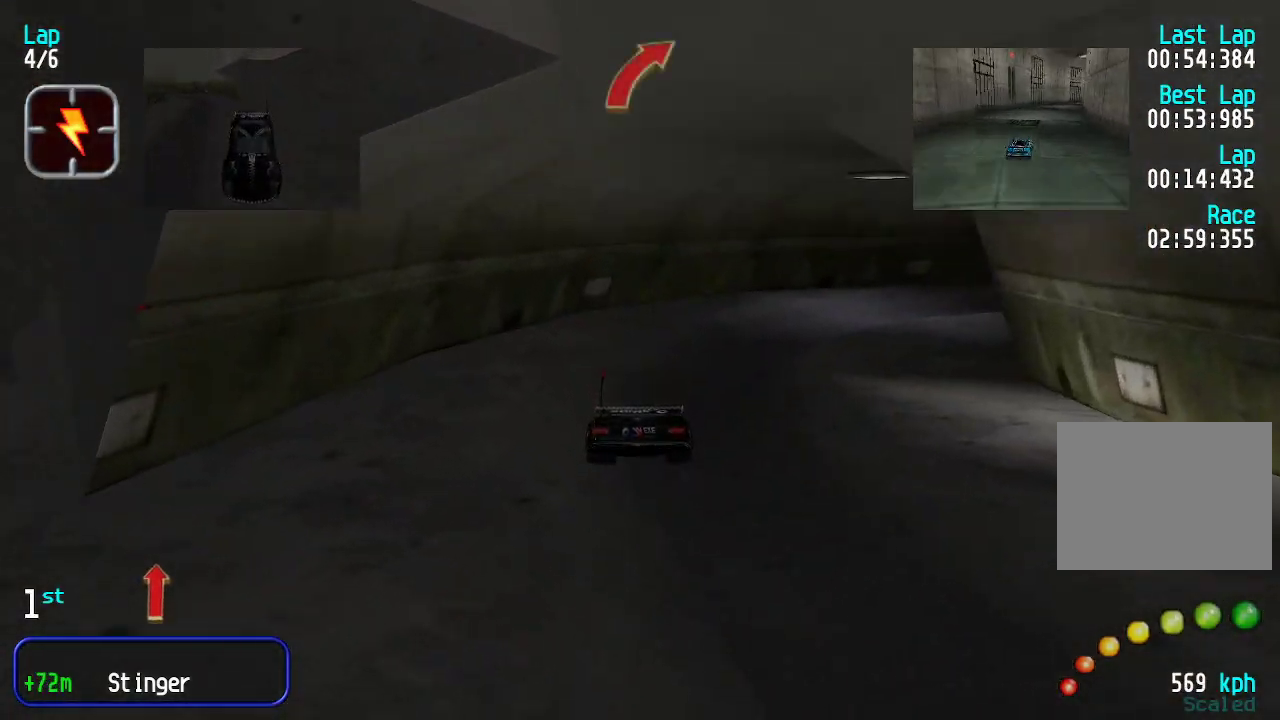
{"keys": ["left", "up"], "events": [[250, "right", "down"], [300, "right", "up"], [384, "right", "down"], [434, "right", "up"], [501, "left", "down"]]}
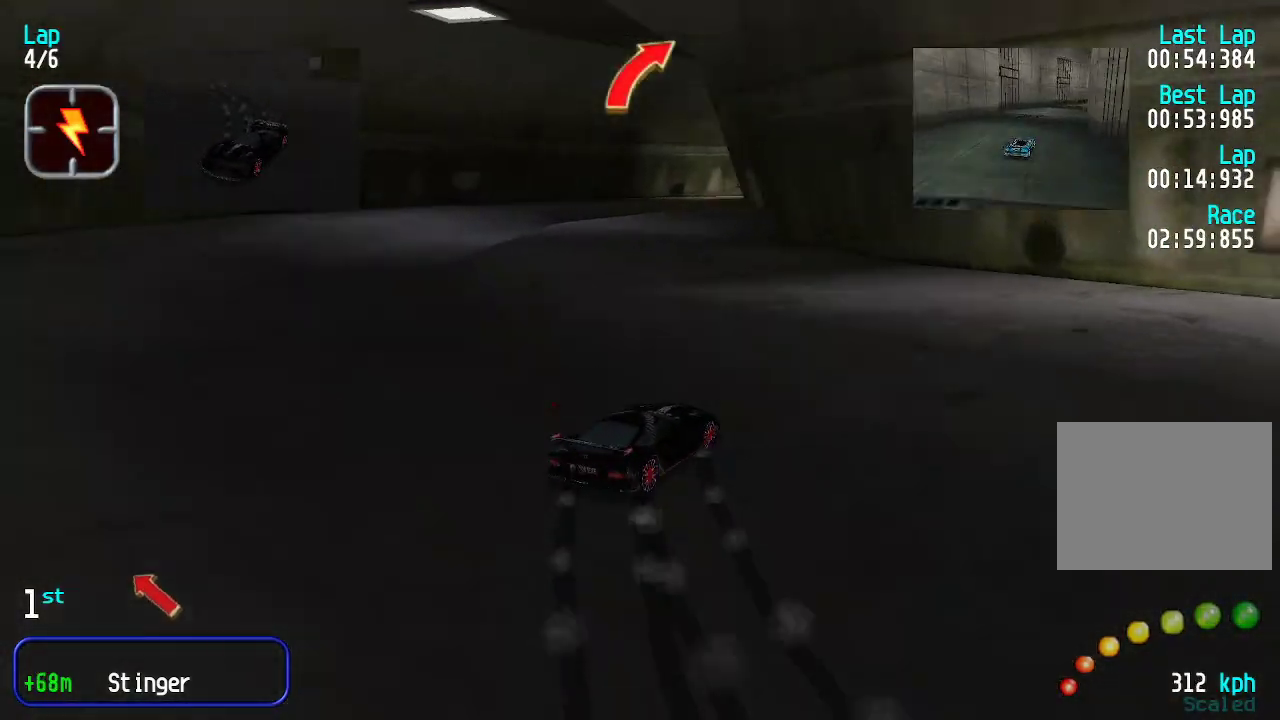
{"keys": ["up"], "events": [[233, "left", "up"], [367, "left", "down"], [467, "left", "up"]]}
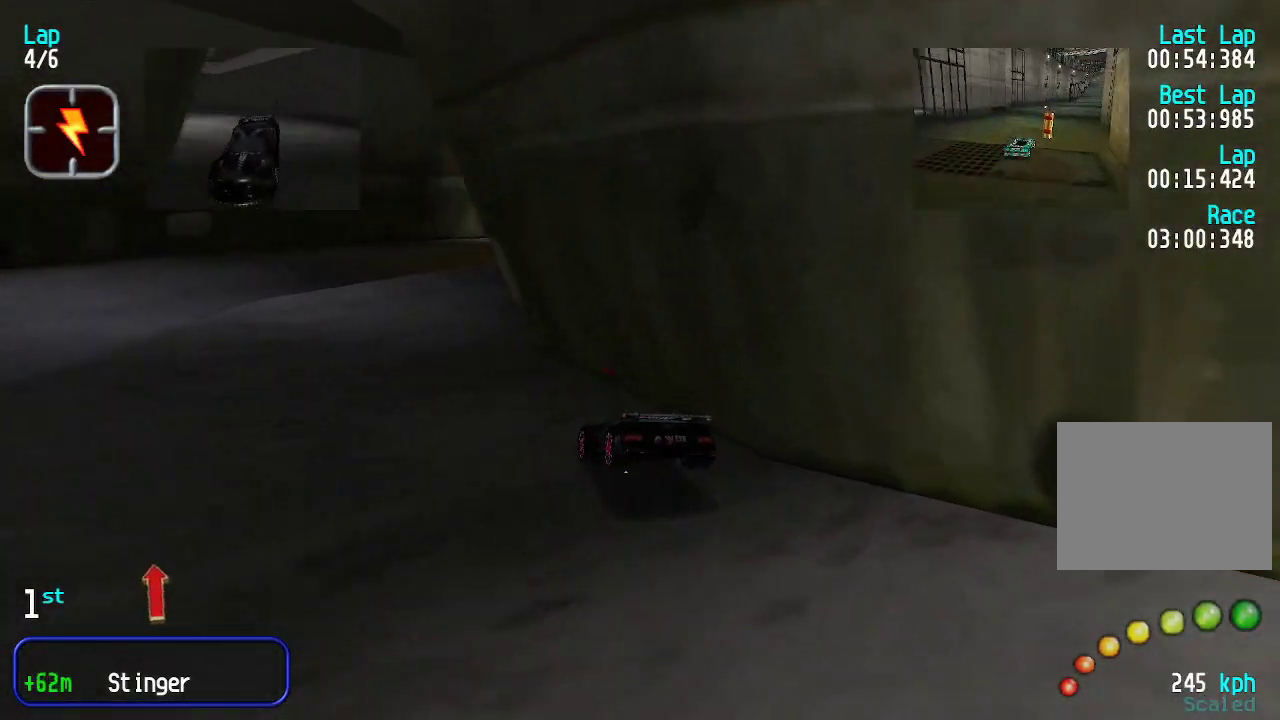
{"keys": ["right", "up"], "events": [[51, "right", "down"], [151, "right", "up"], [368, "right", "down"]]}
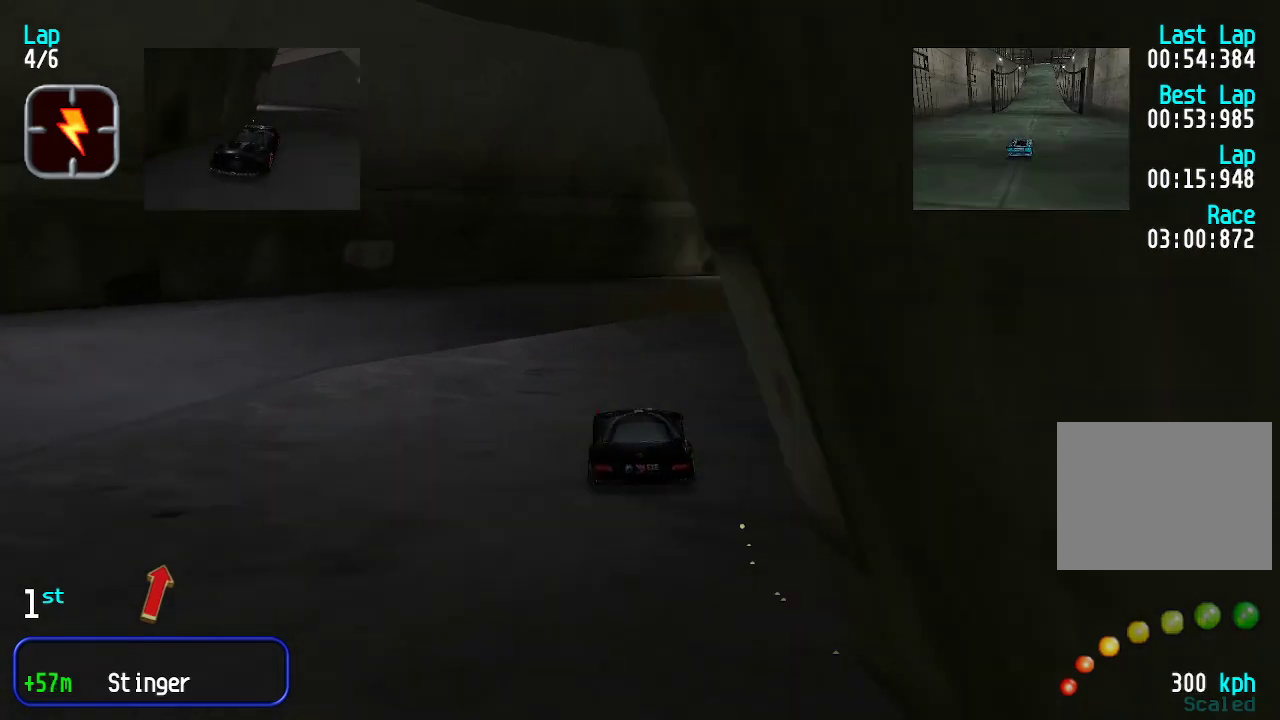
{"keys": ["up"], "events": [[100, "right", "up"], [134, "right", "down"], [284, "right", "up"], [368, "right", "down"], [468, "right", "up"]]}
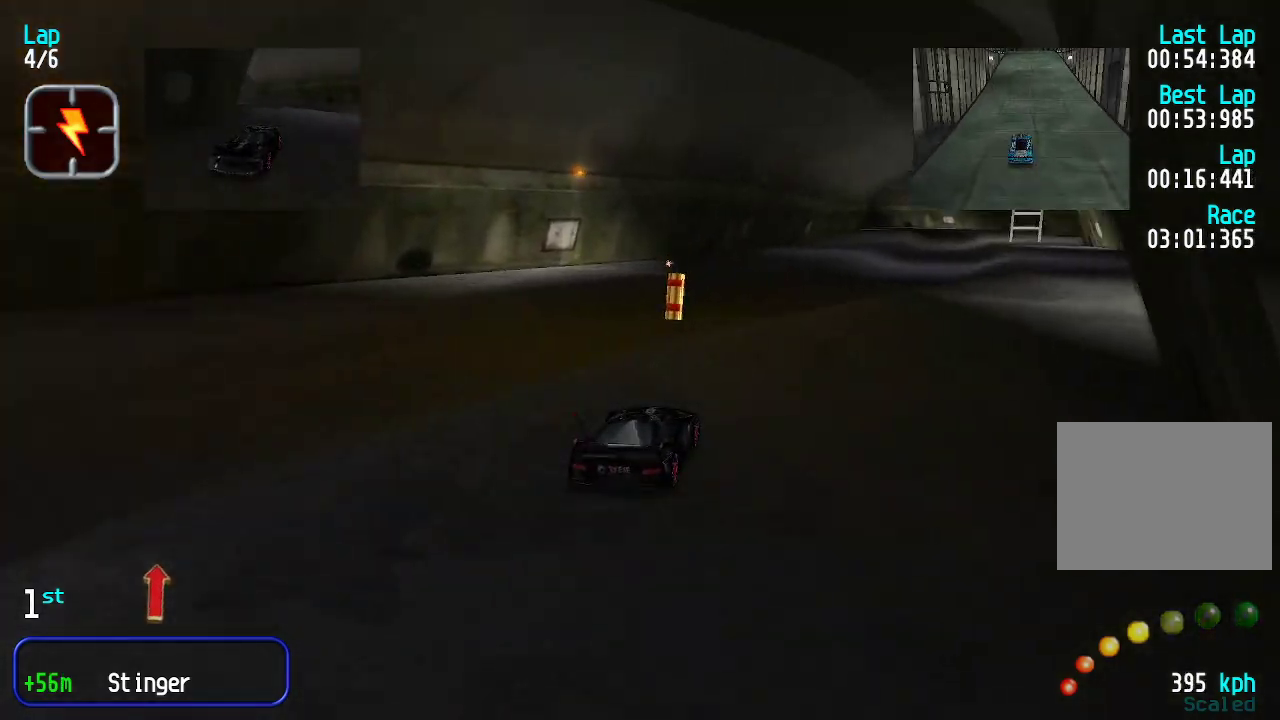
{"keys": ["up"], "events": [[17, "right", "down"], [167, "right", "up"], [267, "right", "down"], [301, "right", "up"]]}
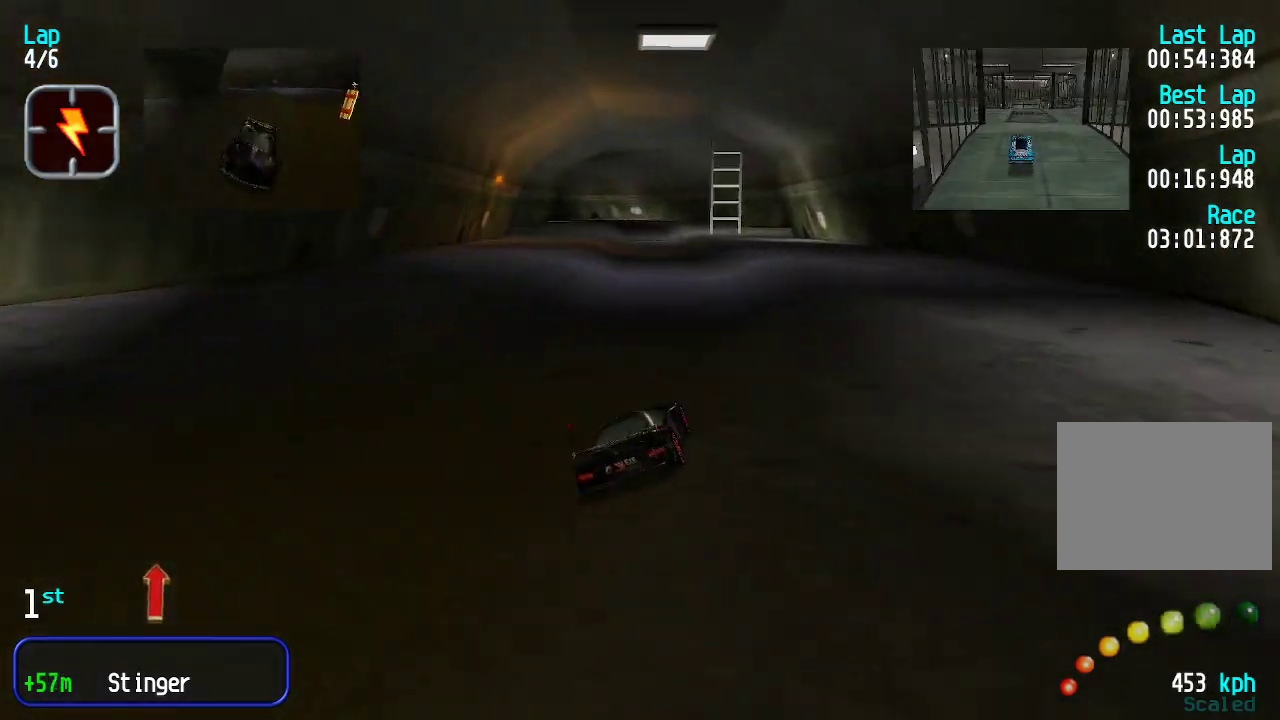
{"keys": ["up"], "events": [[267, "left", "down"], [317, "left", "up"], [417, "left", "down"], [451, "left", "up"]]}